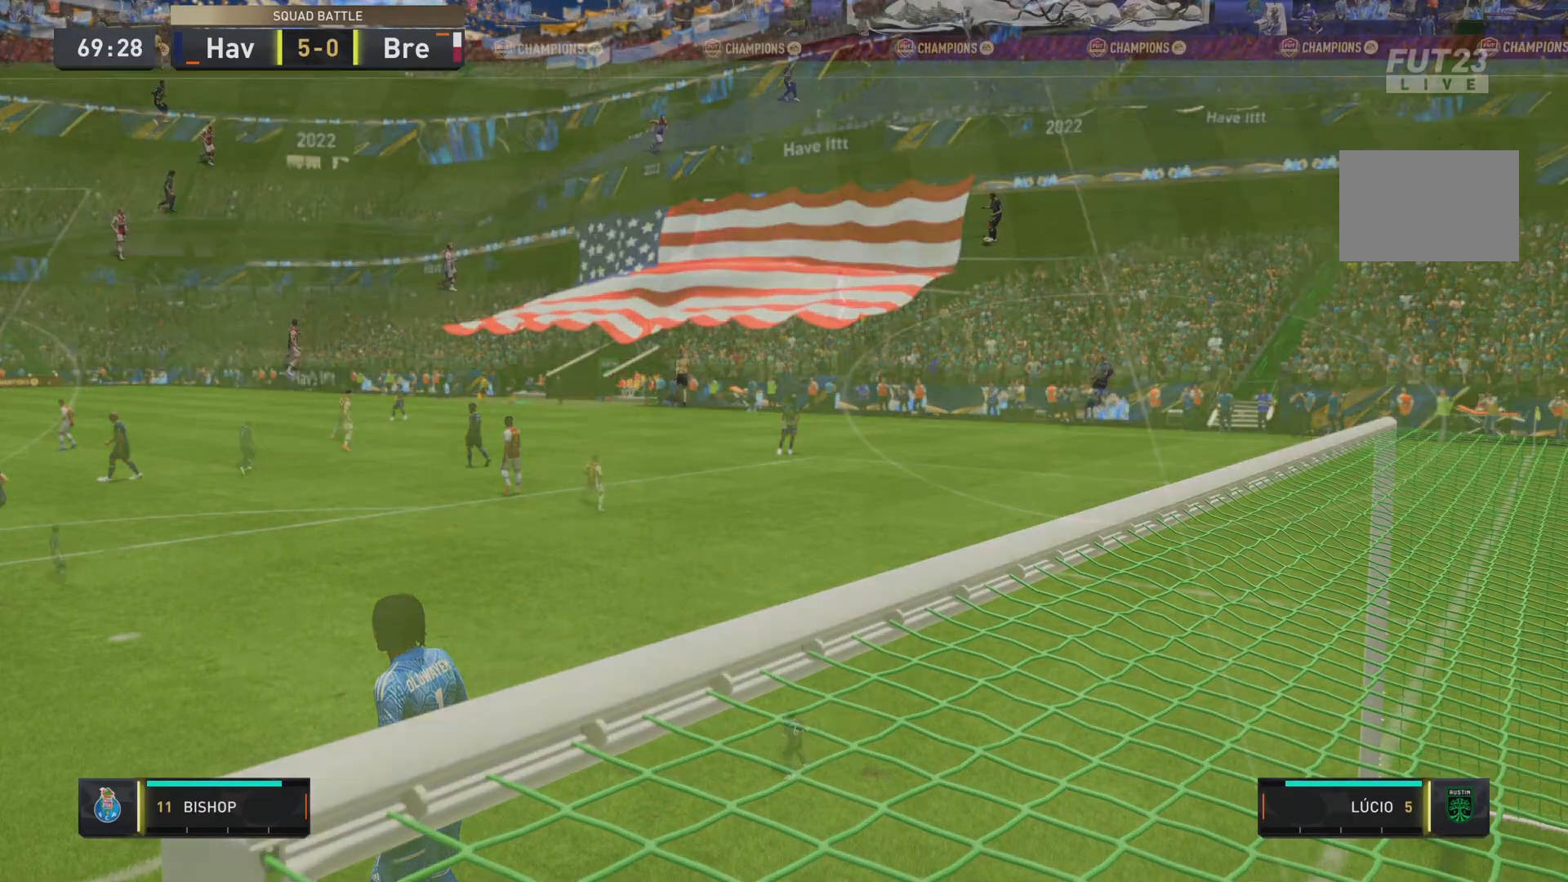
Gameplay with a controller (PlayStation layout); each line is a JSON object with the inputs held at the frame after it. "events" lists button and stick changes between this image and that frame as [ms after this image, input, new state], when the widget could be followed in between. Not read: L3 R3.
{"buttons": [], "left_stick": "down-right", "right_stick": "center", "events": [[317, "left_stick", "down-right"]]}
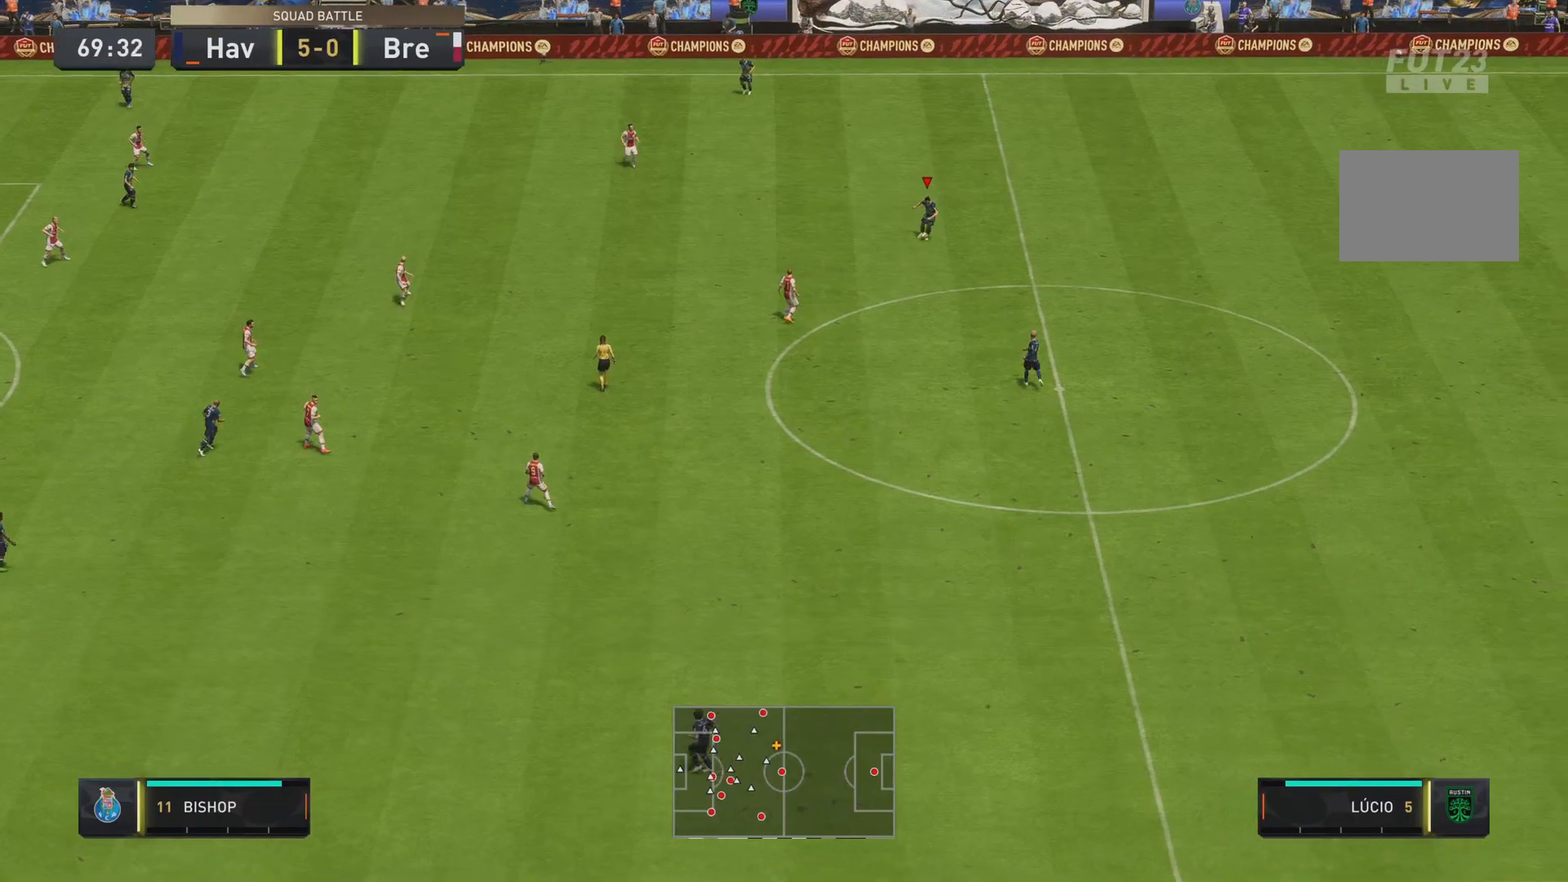
{"buttons": [], "left_stick": "down-right", "right_stick": "center", "events": []}
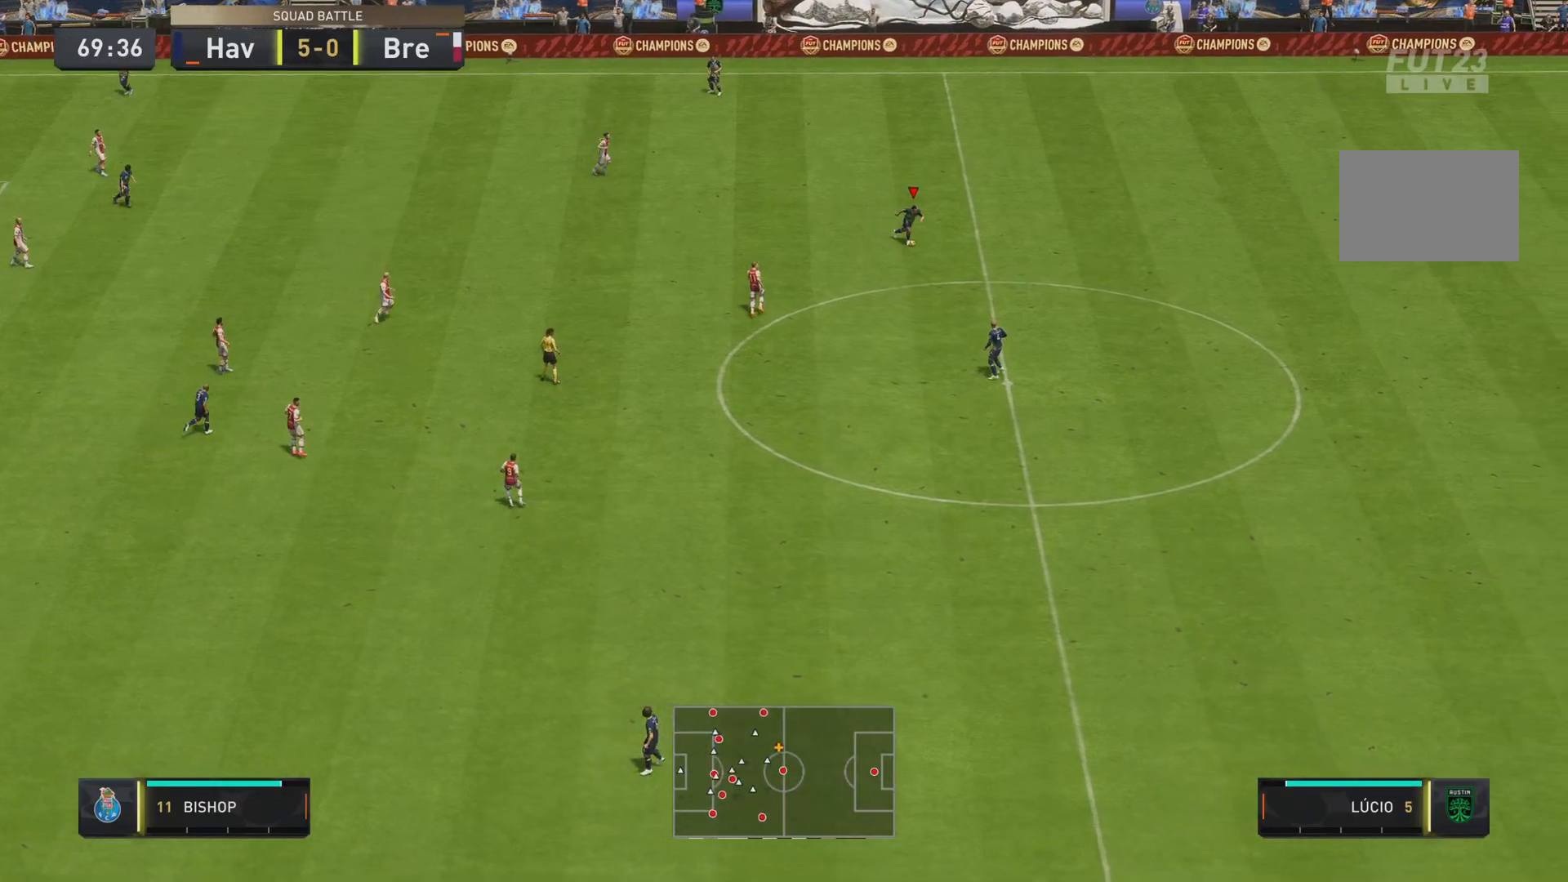
{"buttons": [], "left_stick": "down", "right_stick": "center", "events": [[334, "left_stick", "down"]]}
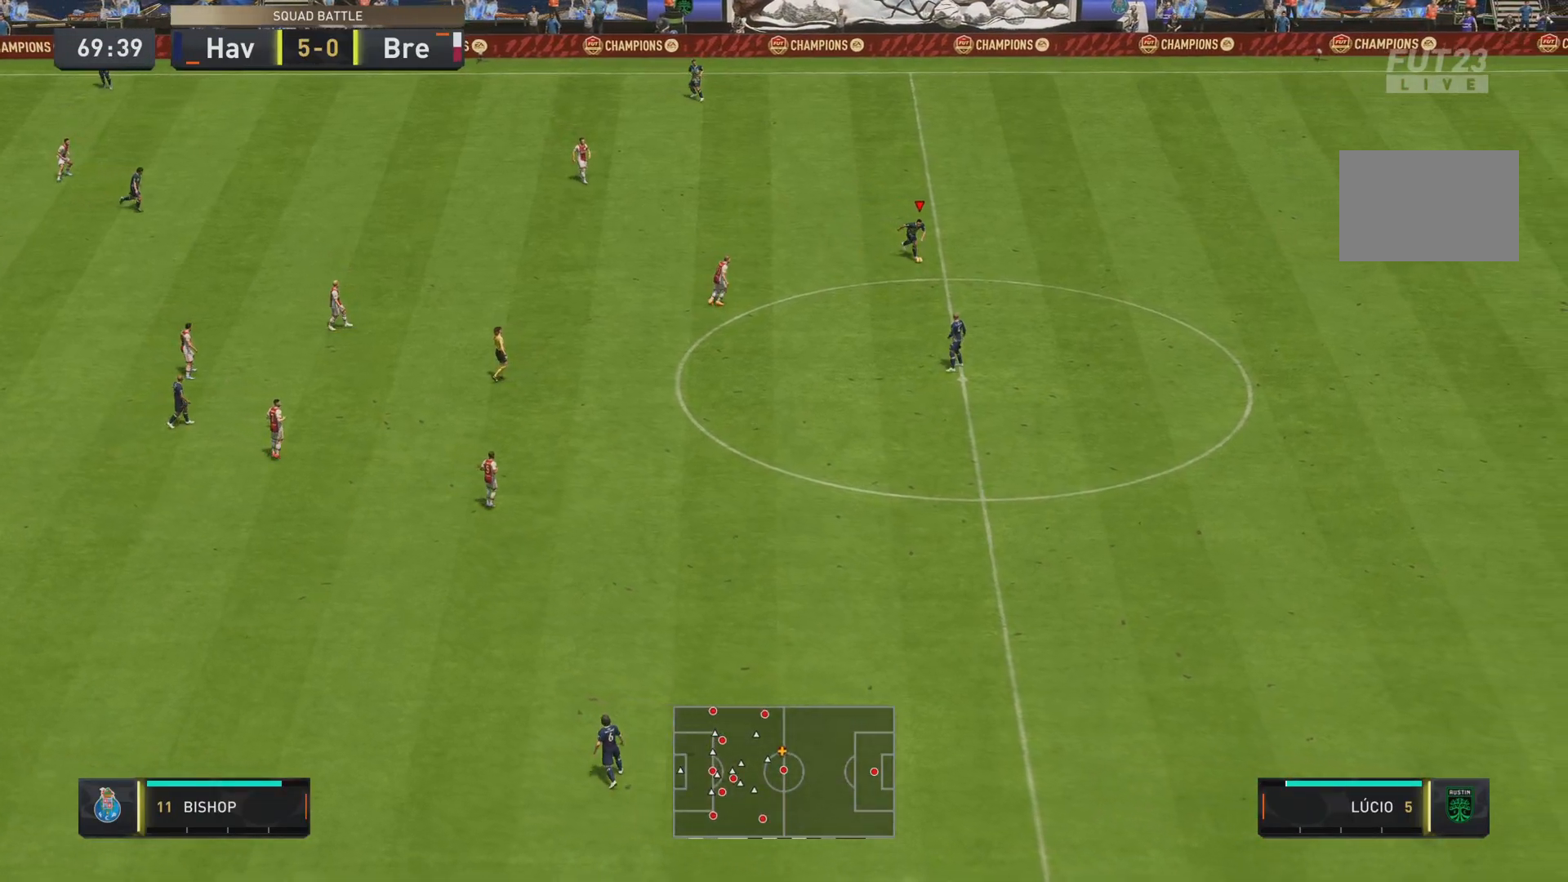
{"buttons": ["SQUARE", "L2"], "left_stick": "down", "right_stick": "center", "events": [[100, "L2", "down"], [133, "SQUARE", "down"]]}
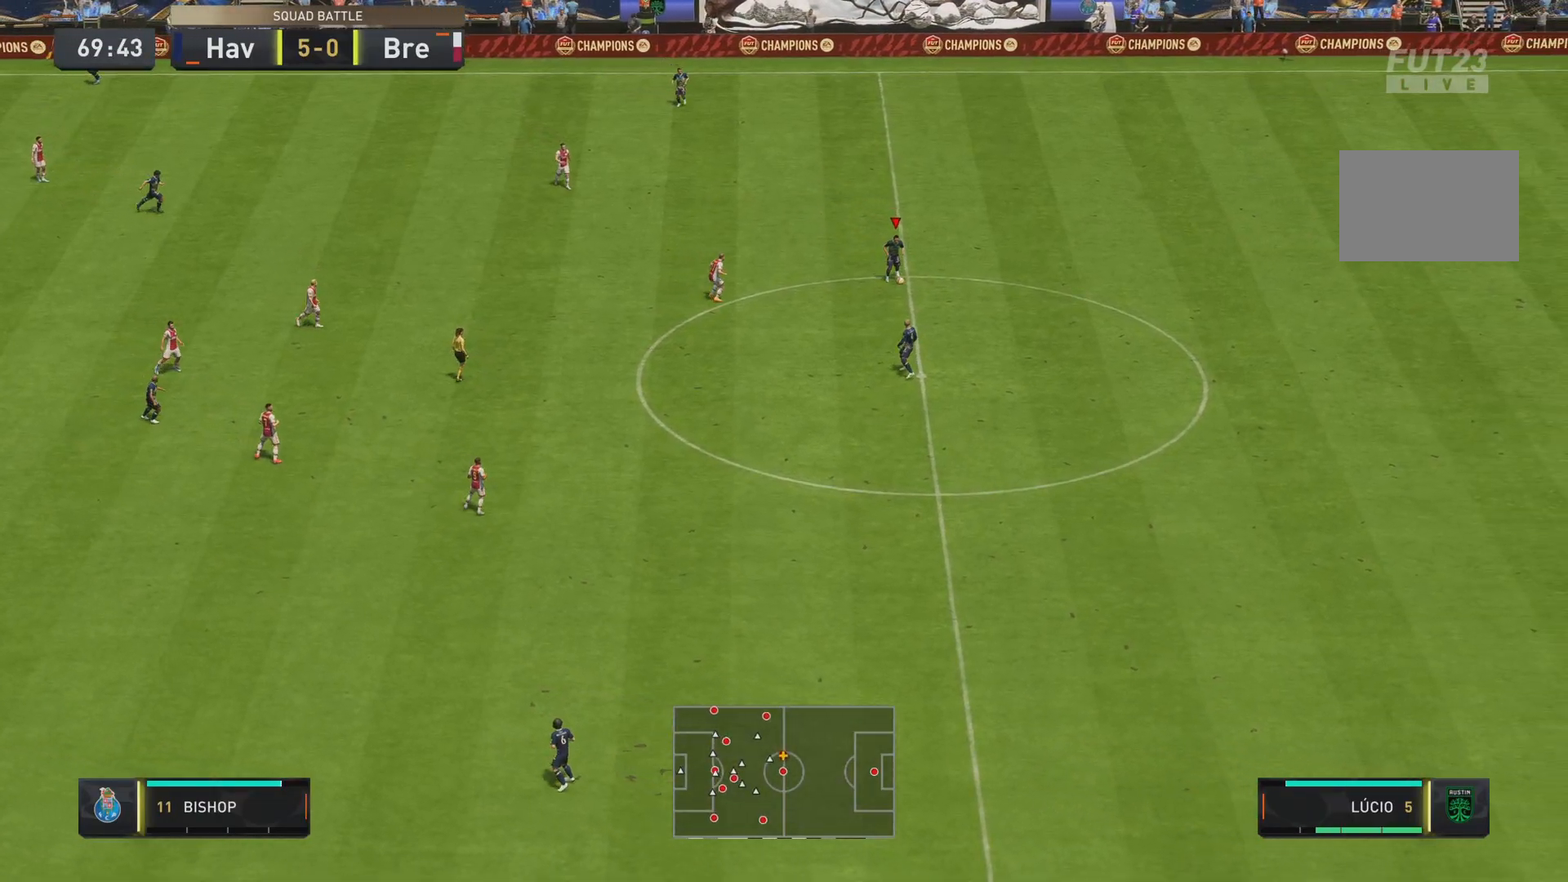
{"buttons": [], "left_stick": "down", "right_stick": "center", "events": [[34, "SQUARE", "up"], [150, "L2", "up"]]}
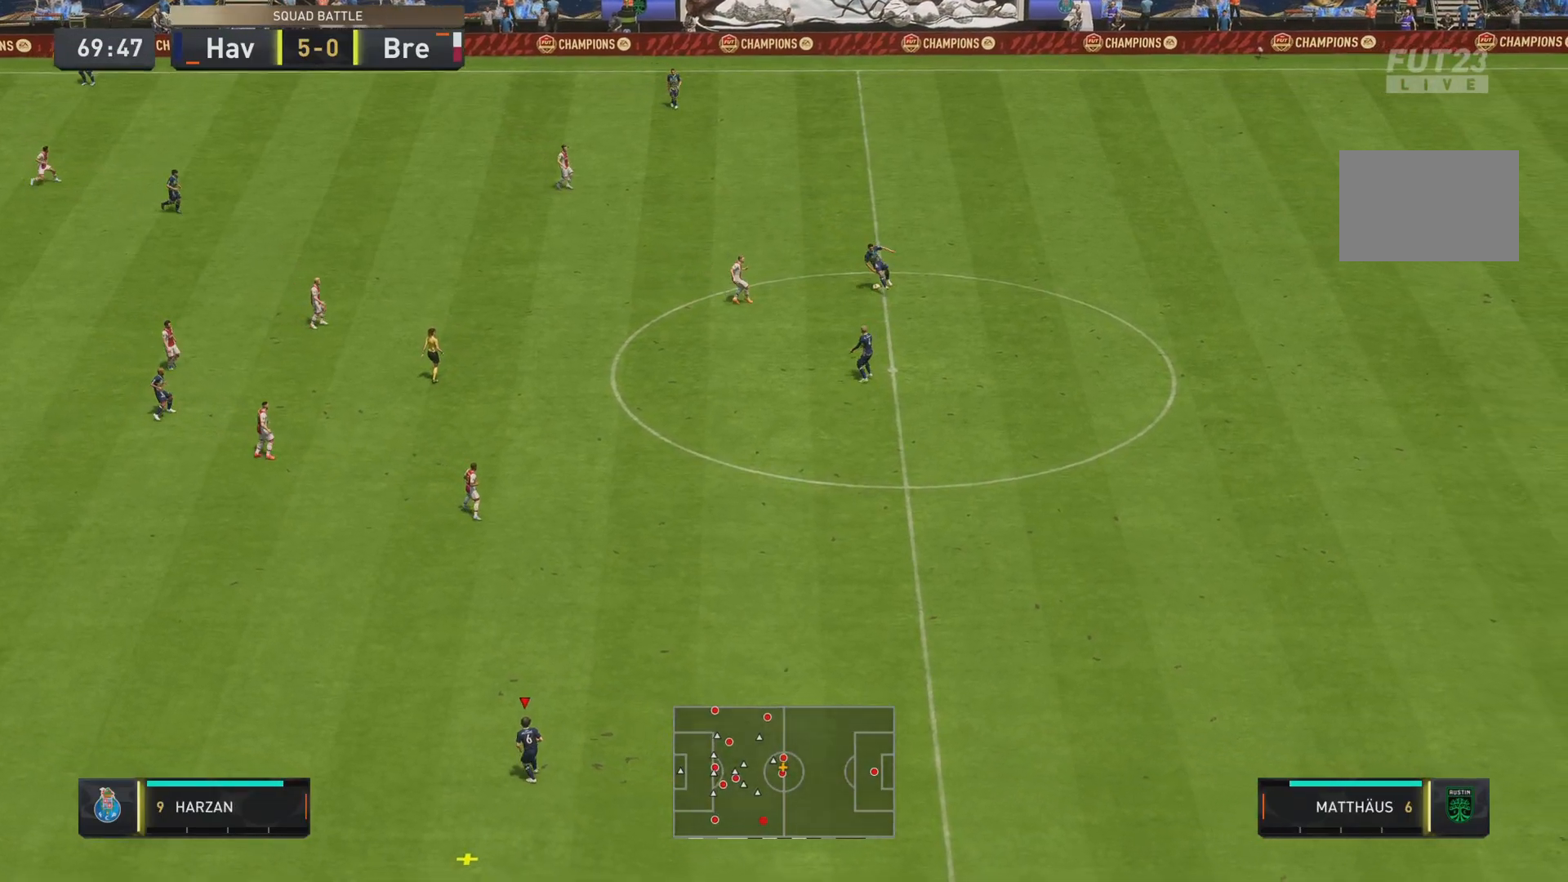
{"buttons": [], "left_stick": "center", "right_stick": "center", "events": [[417, "left_stick", "center"]]}
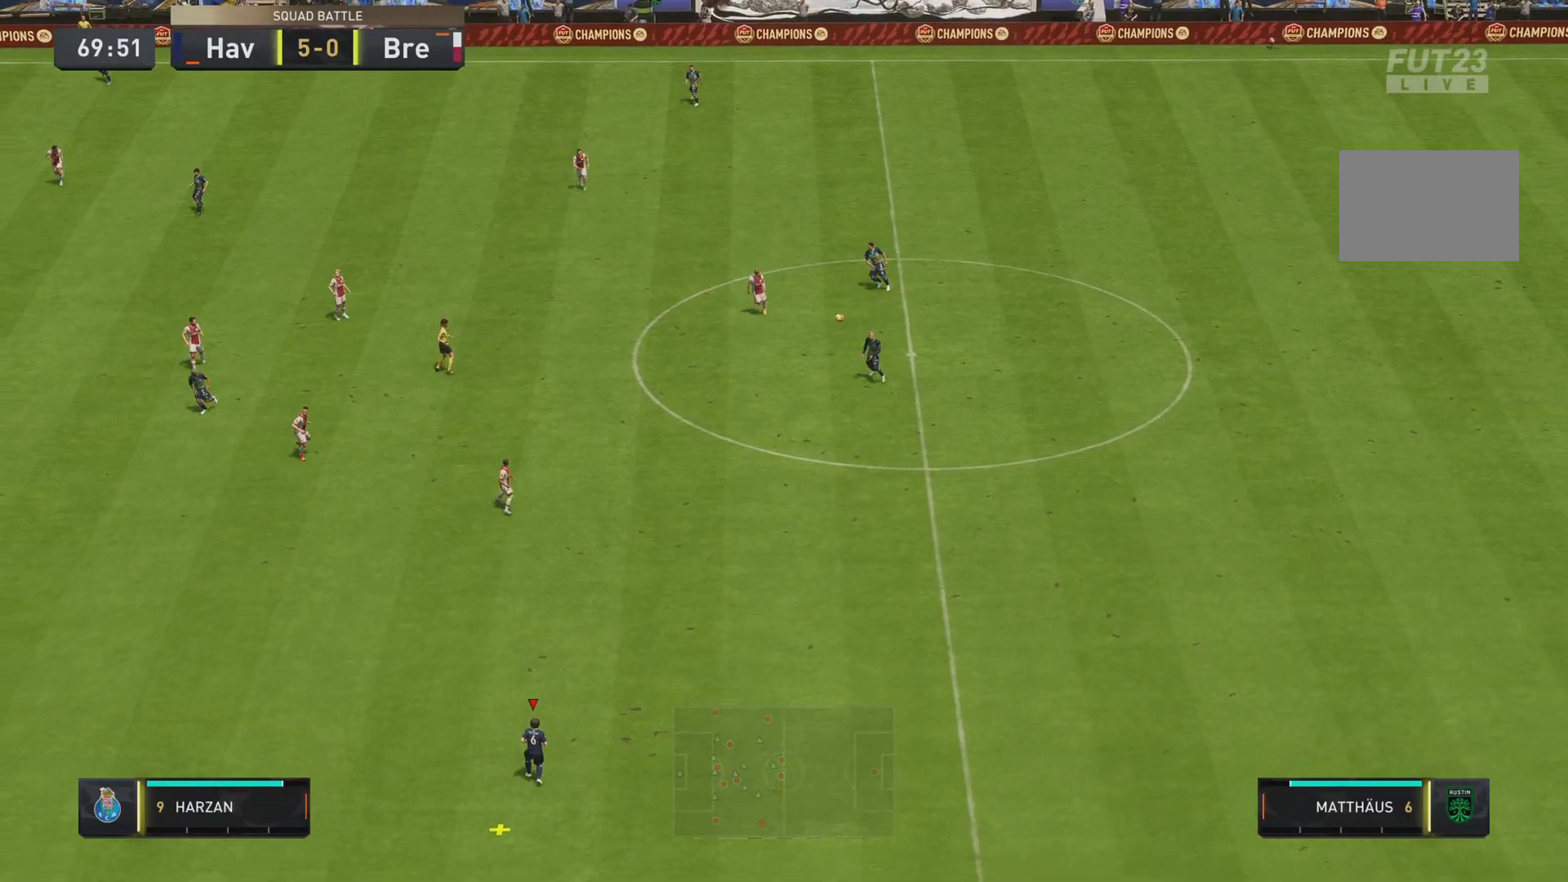
{"buttons": [], "left_stick": "down-left", "right_stick": "center", "events": [[17, "left_stick", "down-left"]]}
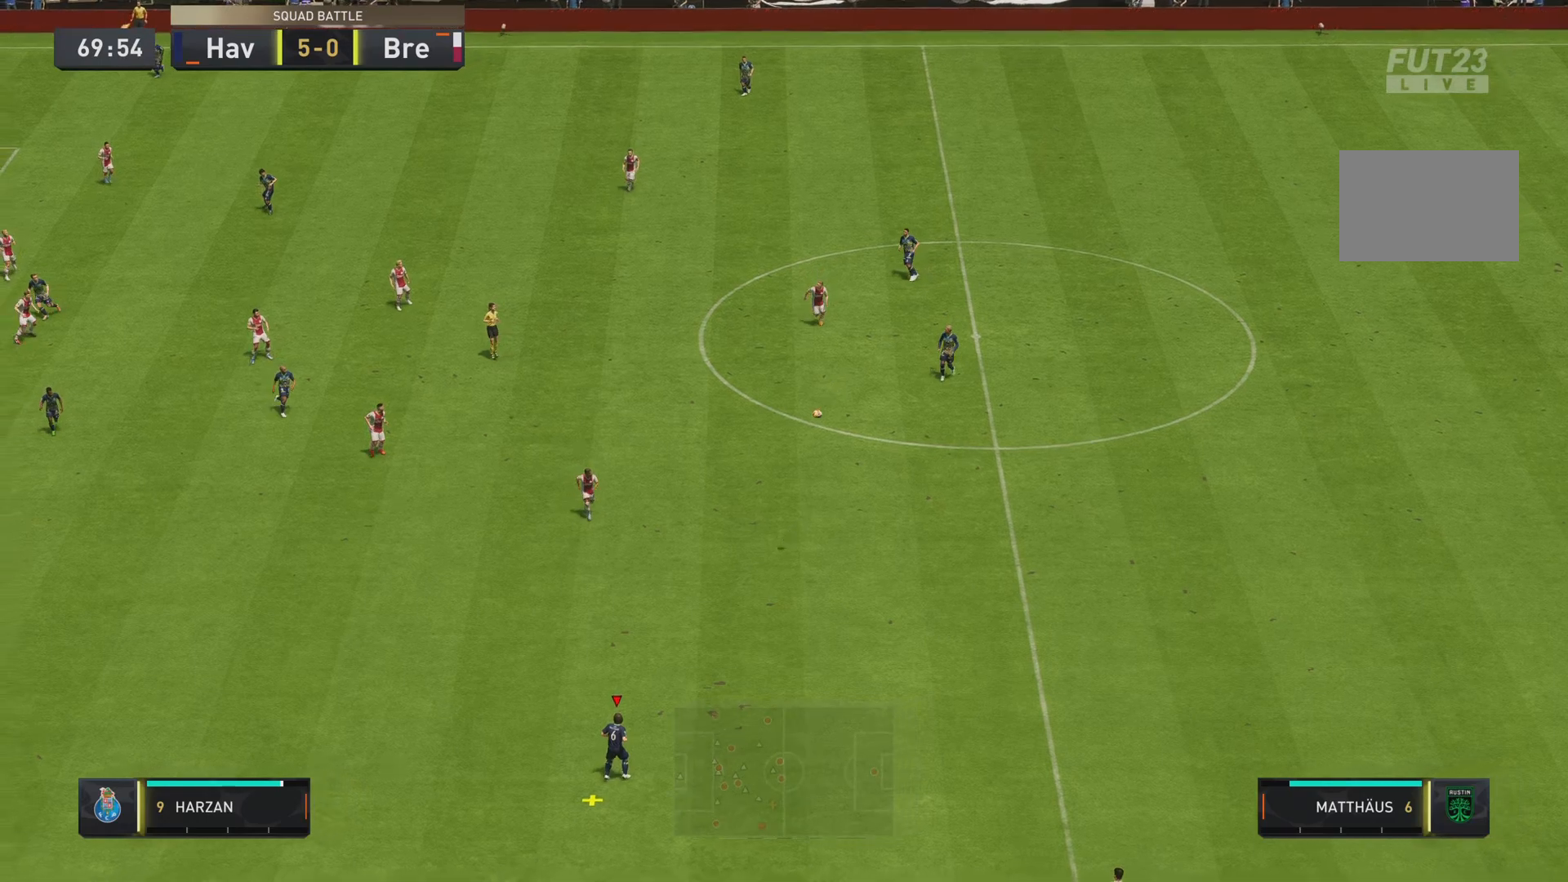
{"buttons": [], "left_stick": "center", "right_stick": "center", "events": [[300, "left_stick", "center"]]}
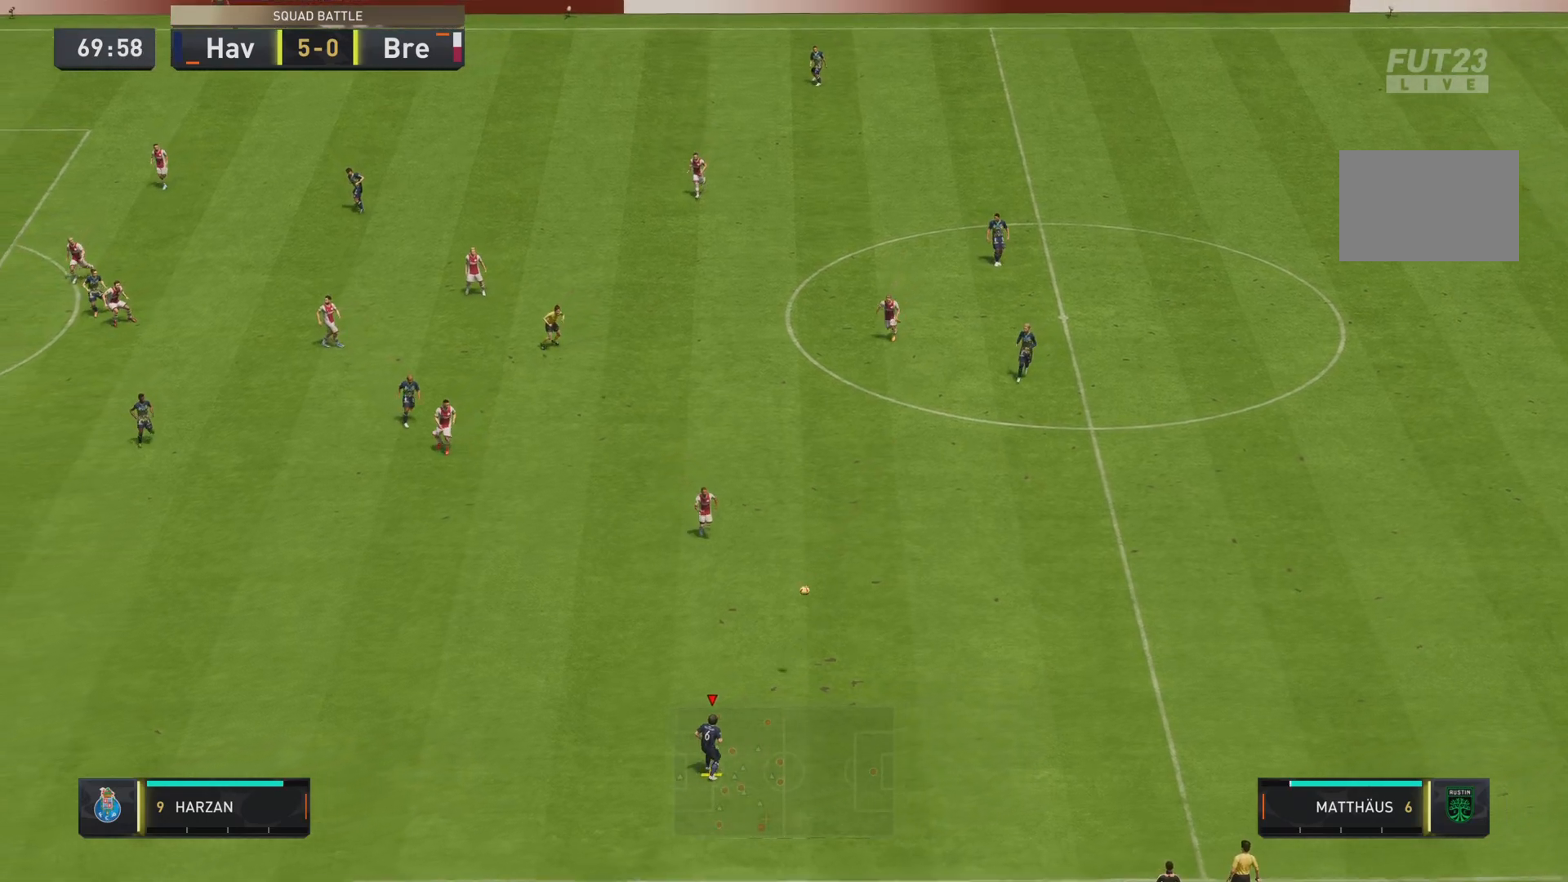
{"buttons": [], "left_stick": "down-right", "right_stick": "center", "events": [[100, "left_stick", "down-right"]]}